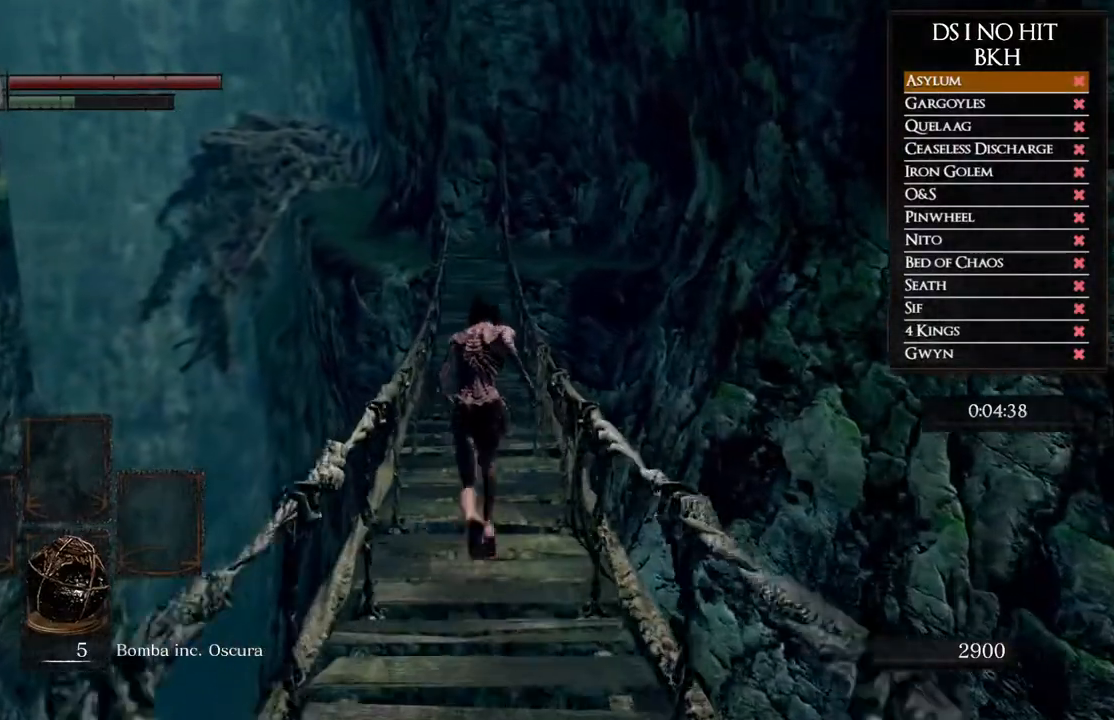
Gameplay with a controller (Xbox layout); each line is a JSON object with the inputs held at the frame after it. "events" lists button and stick changes between this image and that frame as [ms after this image, input, new state], when the widget could be followed in between.
{"buttons": ["B"], "left_stick": "up", "right_stick": "center", "events": []}
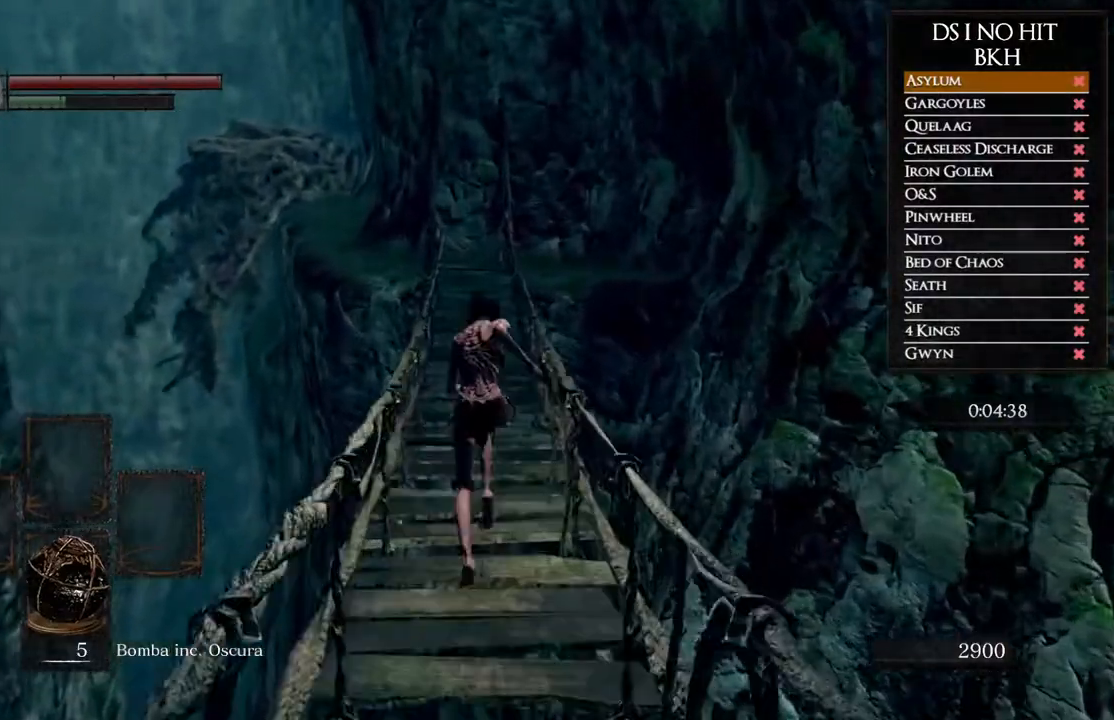
{"buttons": ["B"], "left_stick": "up", "right_stick": "center", "events": []}
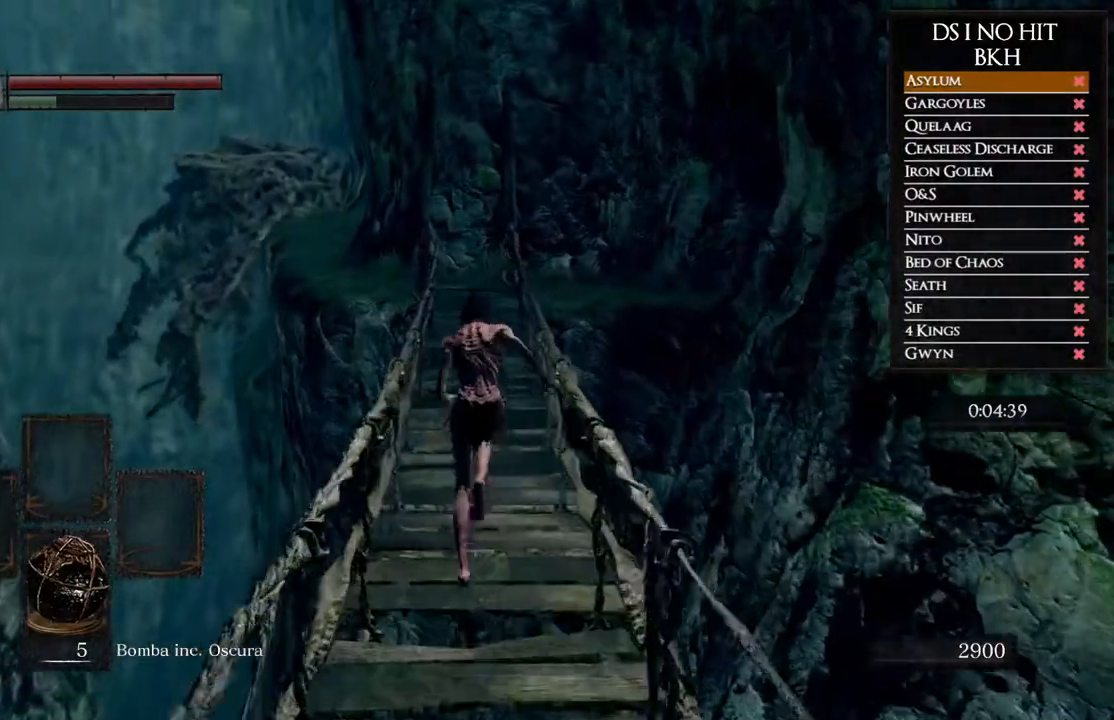
{"buttons": ["B"], "left_stick": "up", "right_stick": "center", "events": []}
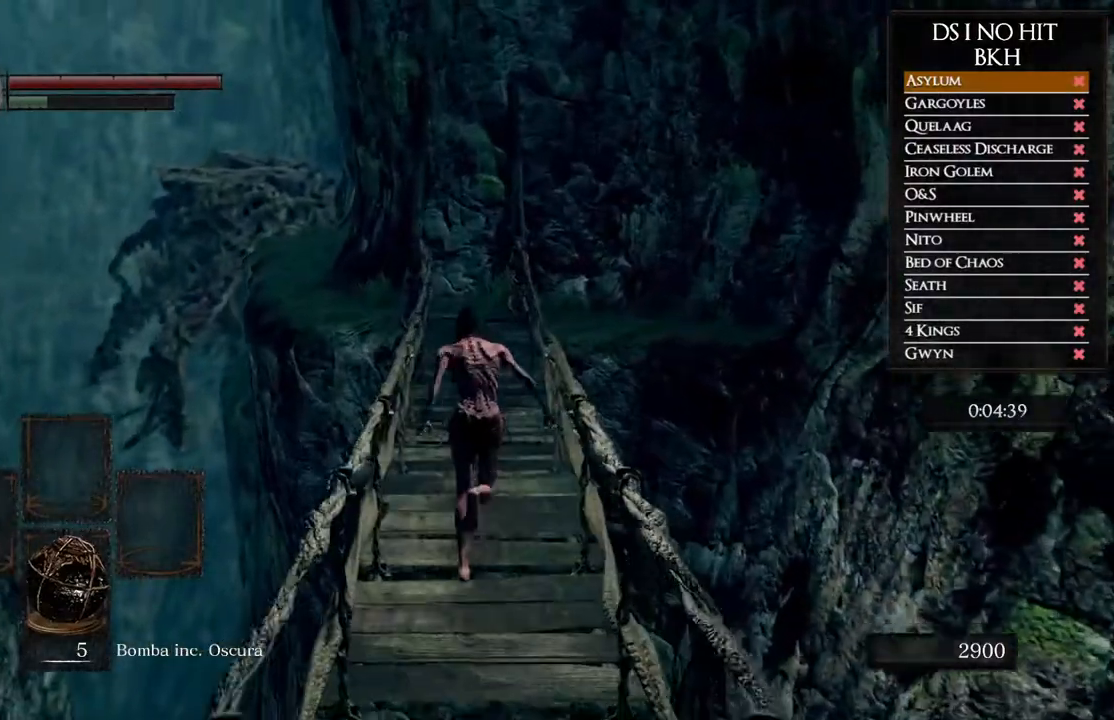
{"buttons": ["B"], "left_stick": "up", "right_stick": "center", "events": []}
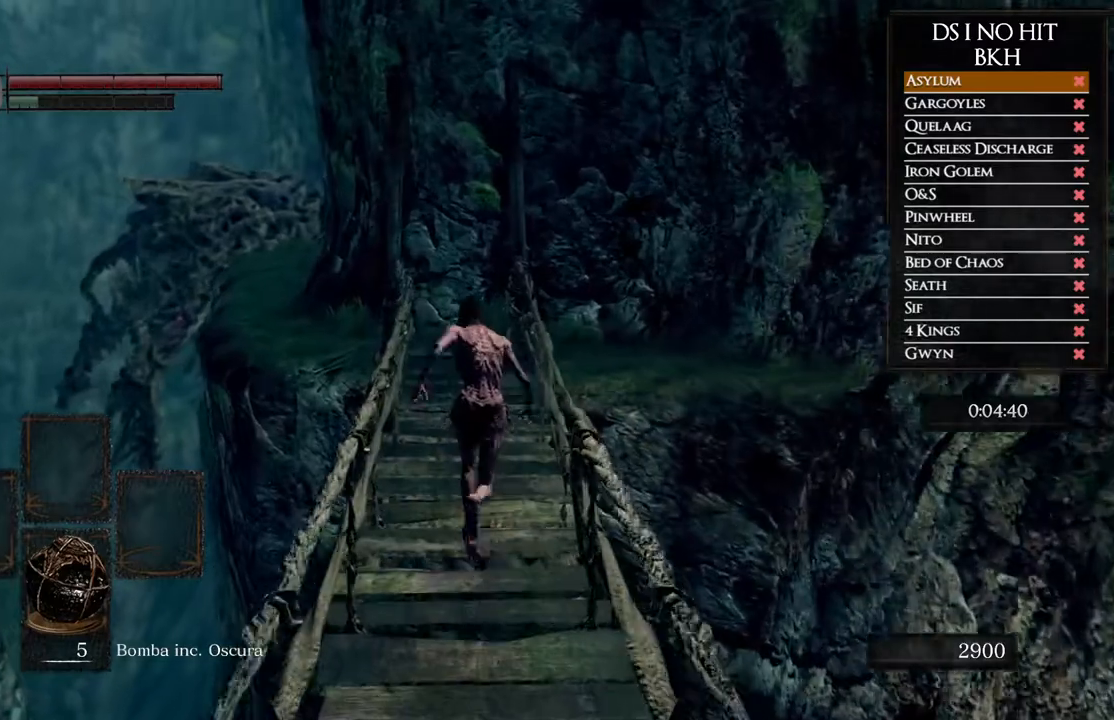
{"buttons": ["B"], "left_stick": "up", "right_stick": "center", "events": []}
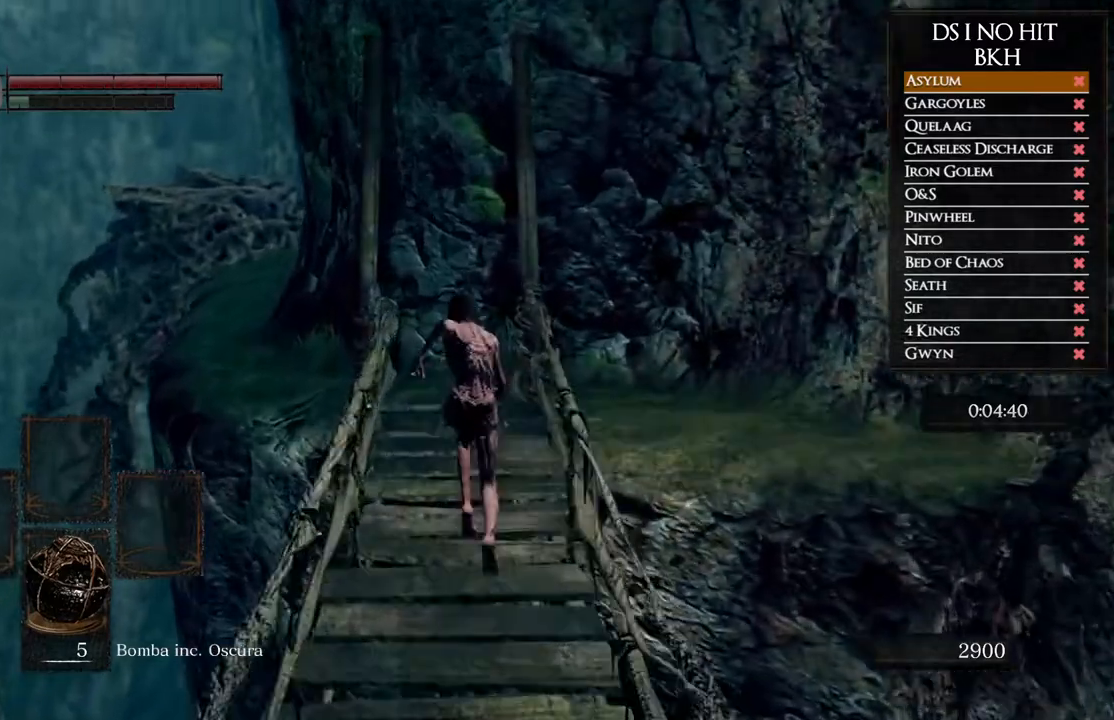
{"buttons": ["B"], "left_stick": "up", "right_stick": "center", "events": []}
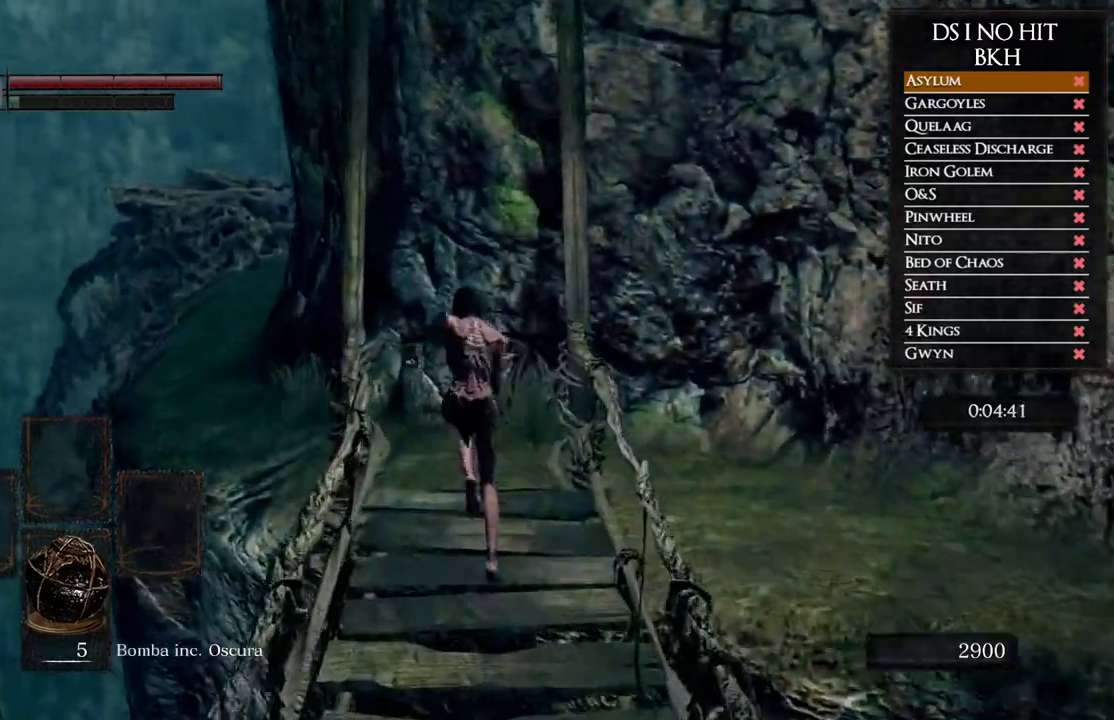
{"buttons": [], "left_stick": "up-left", "right_stick": "center", "events": [[417, "B", "up"], [417, "left_stick", "up-left"]]}
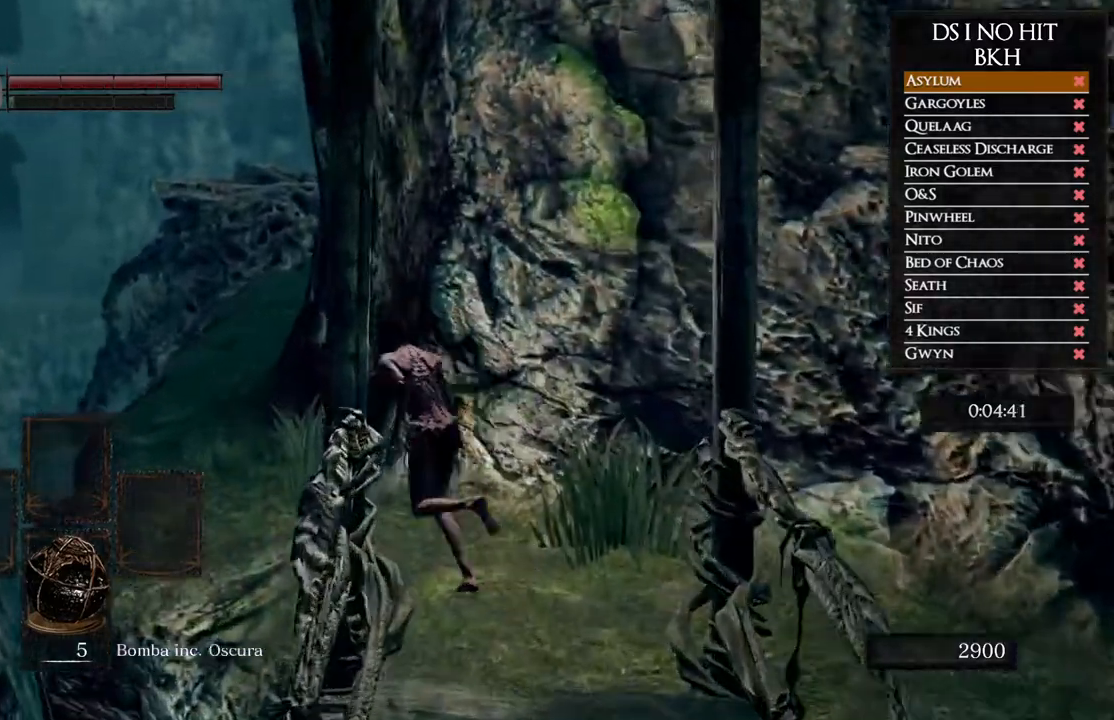
{"buttons": [], "left_stick": "up-left", "right_stick": "right", "events": [[67, "right_stick", "down-right"], [217, "right_stick", "center"], [317, "right_stick", "right"]]}
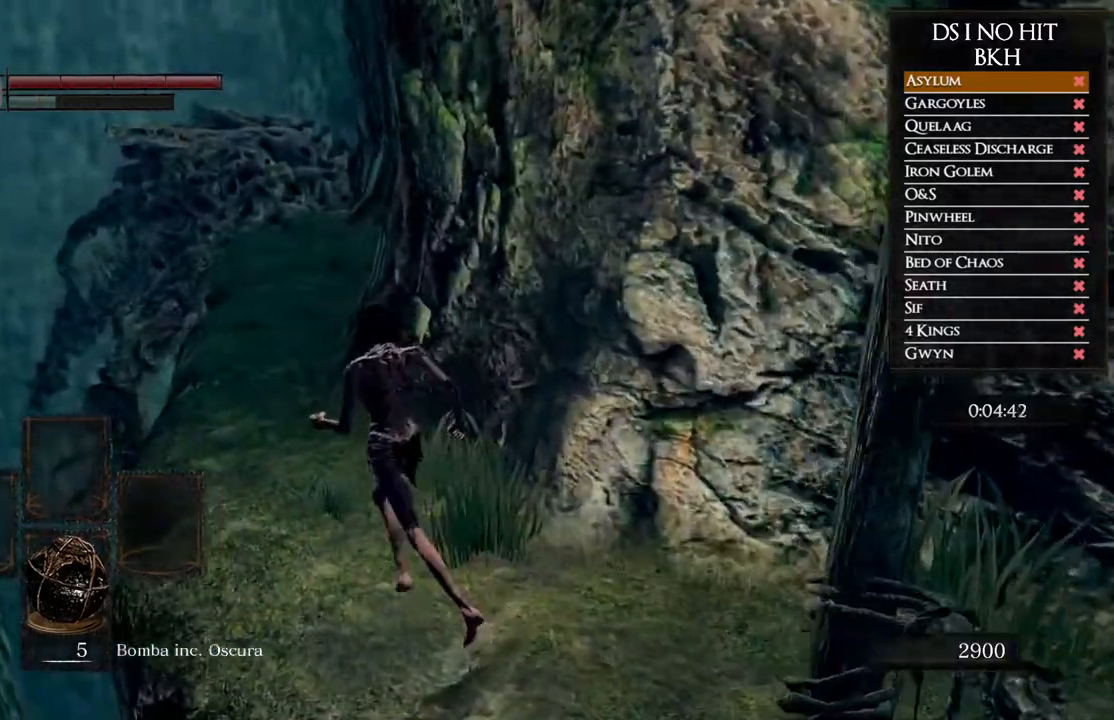
{"buttons": ["B"], "left_stick": "up", "right_stick": "center", "events": [[267, "right_stick", "center"], [317, "left_stick", "up"], [483, "B", "down"]]}
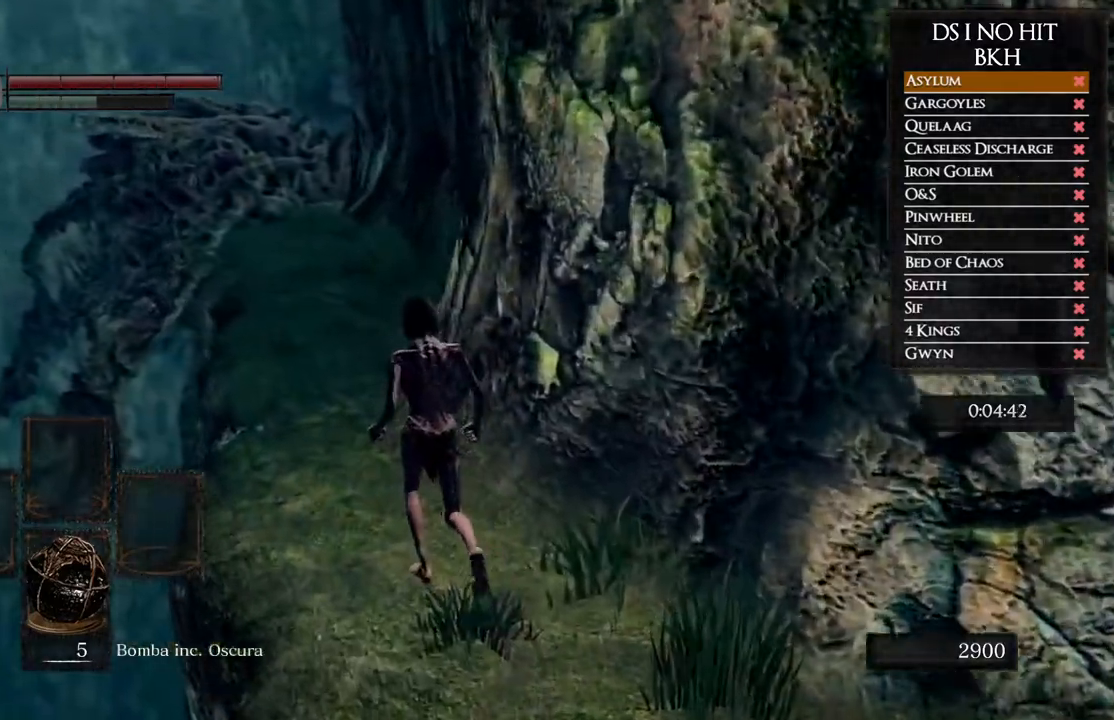
{"buttons": ["B"], "left_stick": "up", "right_stick": "center", "events": []}
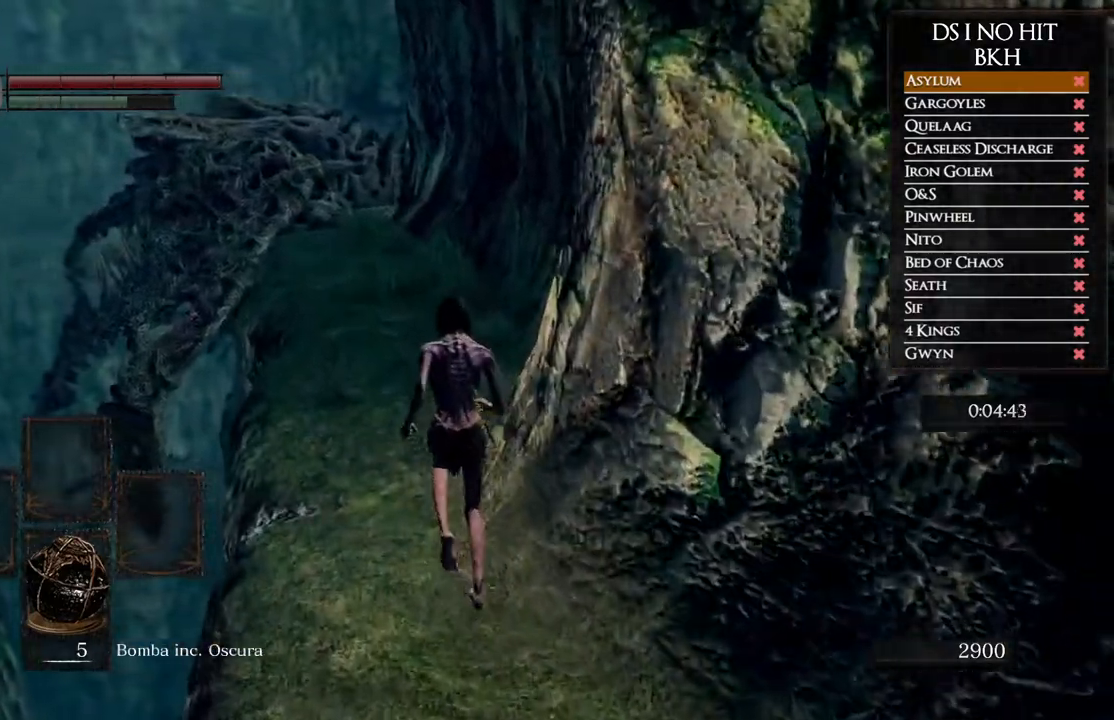
{"buttons": ["B"], "left_stick": "up", "right_stick": "center", "events": []}
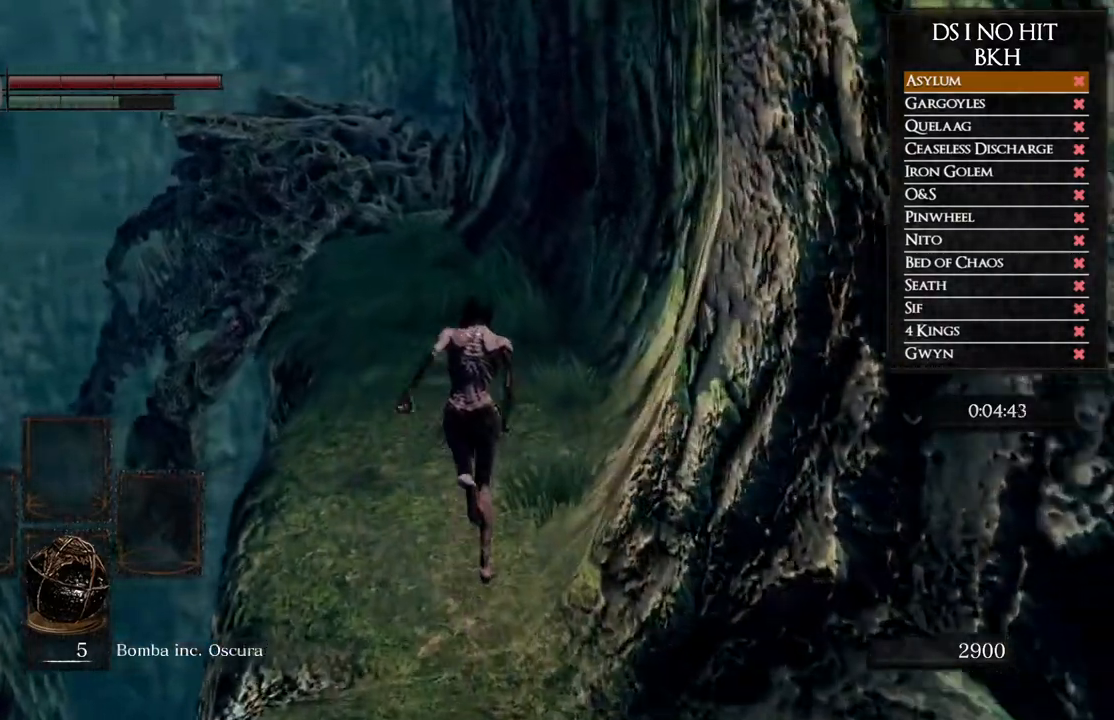
{"buttons": ["B"], "left_stick": "up", "right_stick": "center", "events": []}
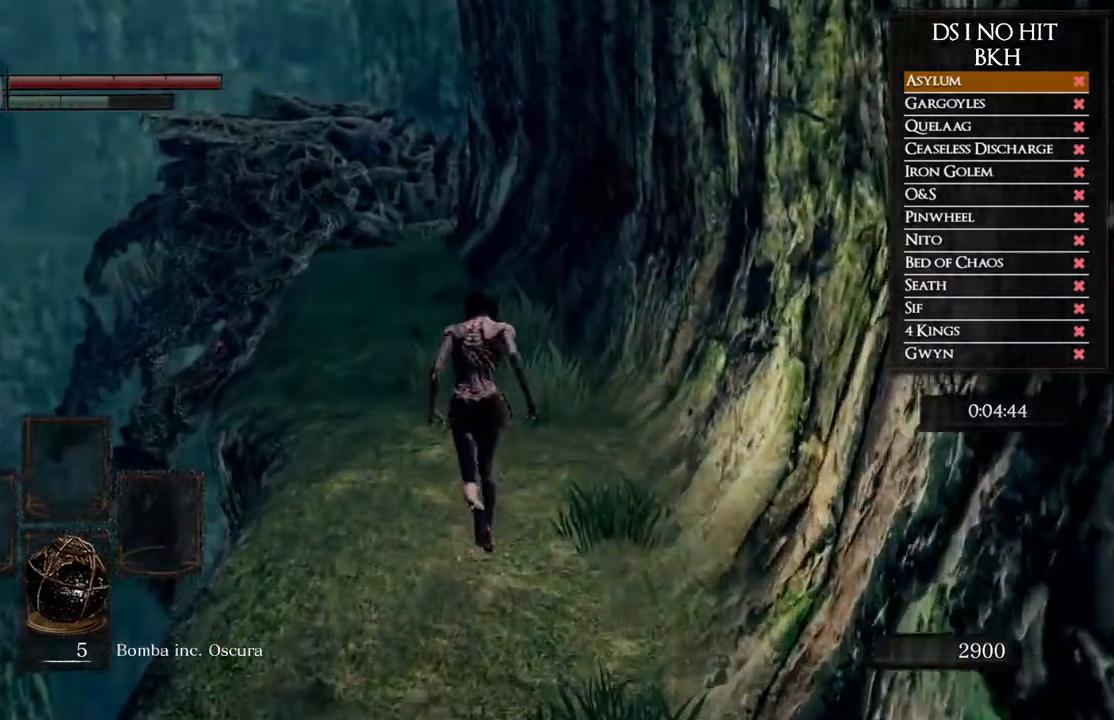
{"buttons": ["B"], "left_stick": "up", "right_stick": "center", "events": []}
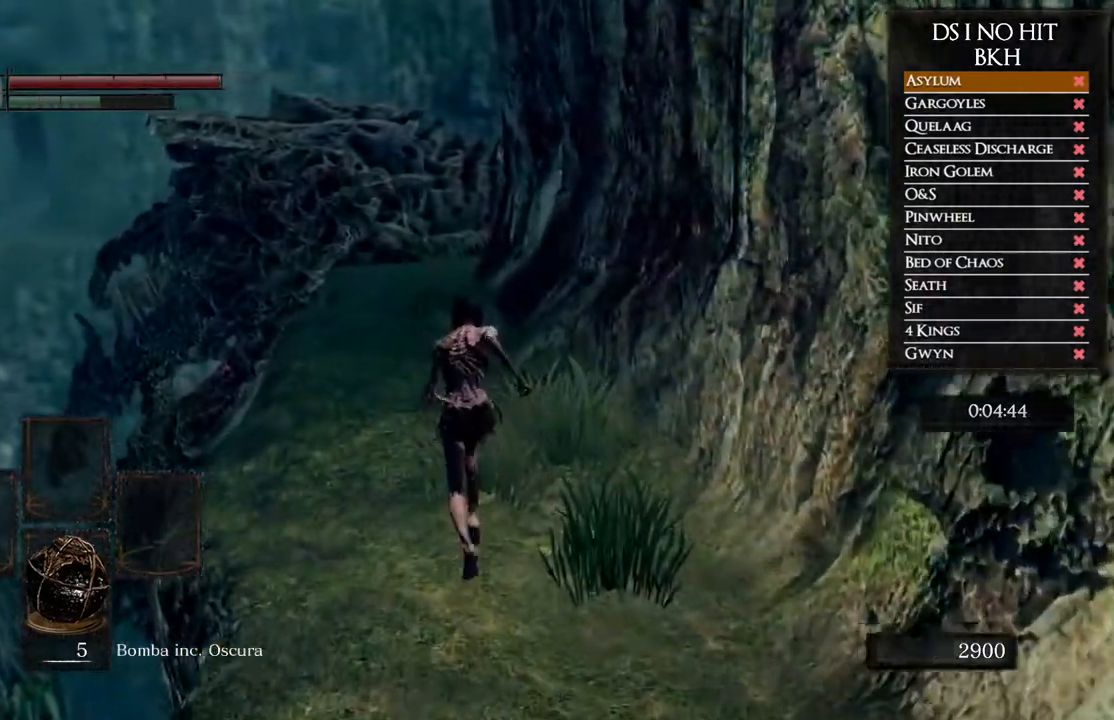
{"buttons": ["B"], "left_stick": "up", "right_stick": "center", "events": []}
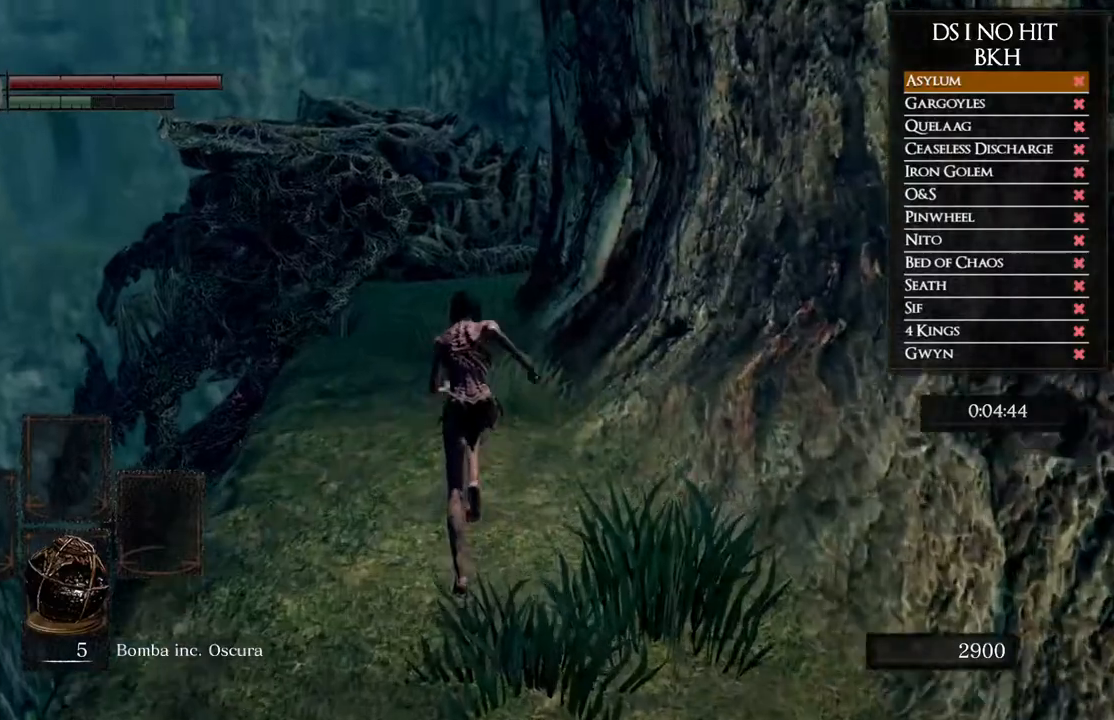
{"buttons": ["B"], "left_stick": "up", "right_stick": "center", "events": []}
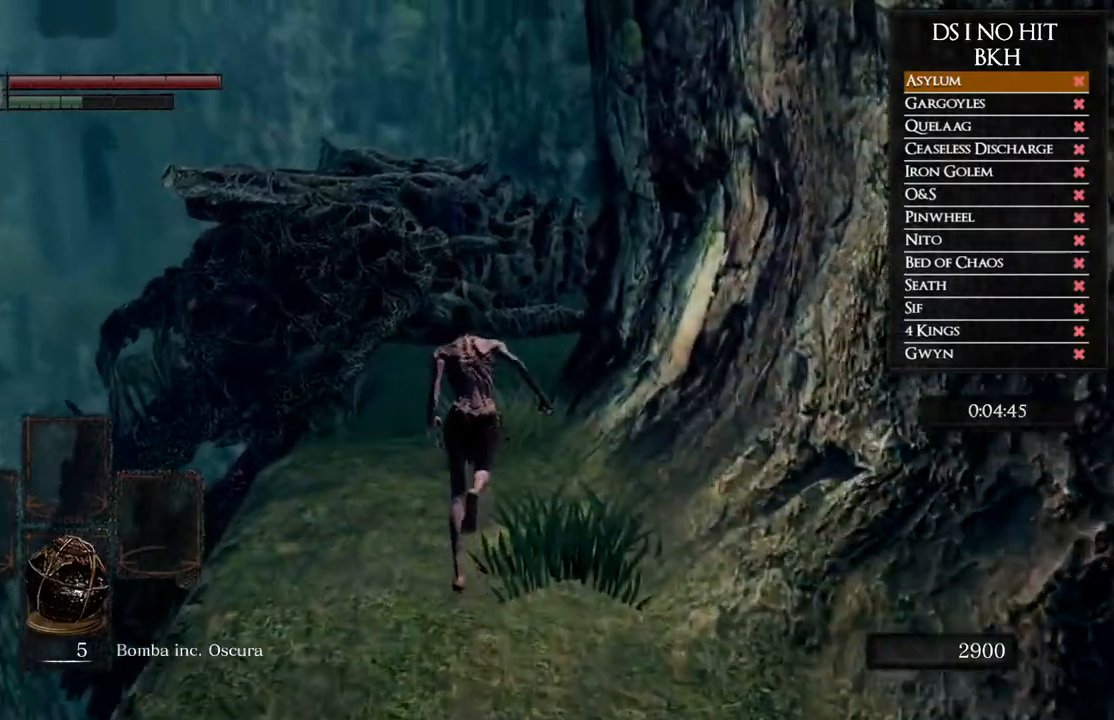
{"buttons": ["B"], "left_stick": "up", "right_stick": "center", "events": []}
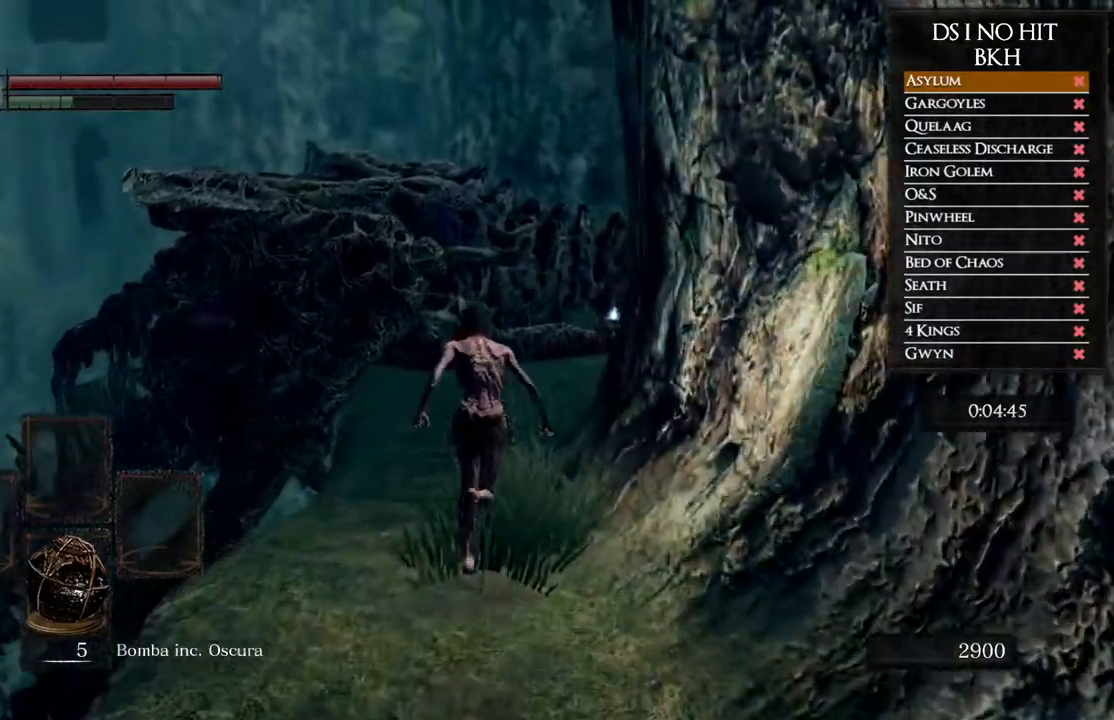
{"buttons": ["B"], "left_stick": "up", "right_stick": "center", "events": []}
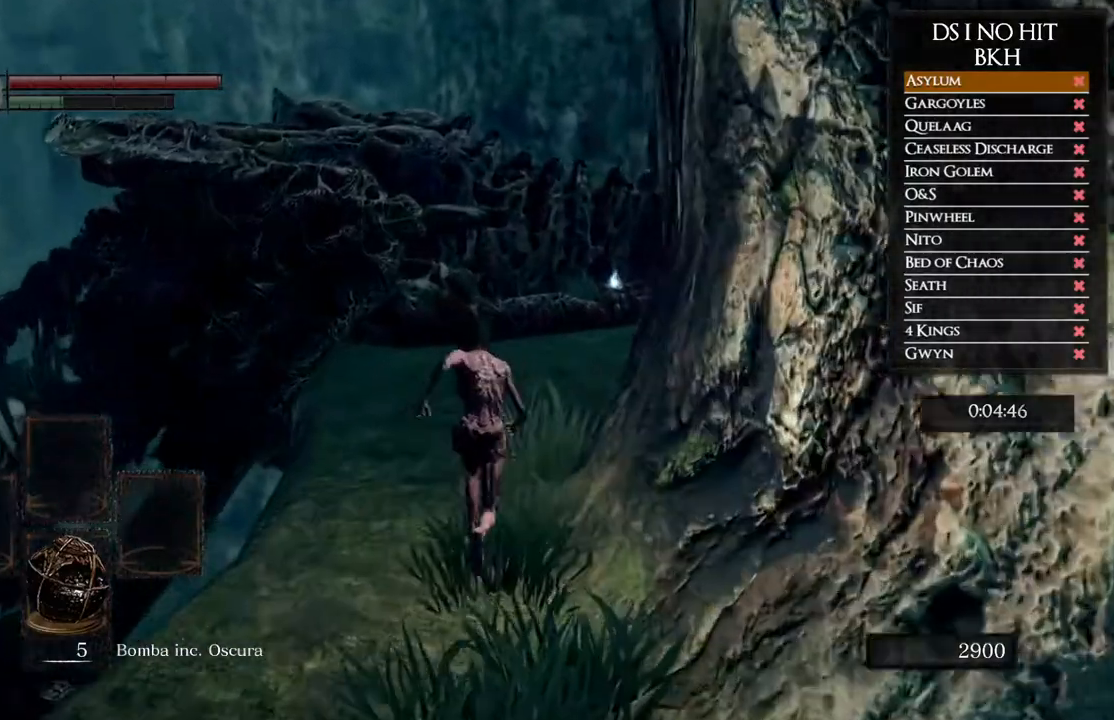
{"buttons": ["B"], "left_stick": "up", "right_stick": "center", "events": [[100, "B", "up"], [233, "right_stick", "down-right"], [383, "right_stick", "center"], [467, "B", "down"]]}
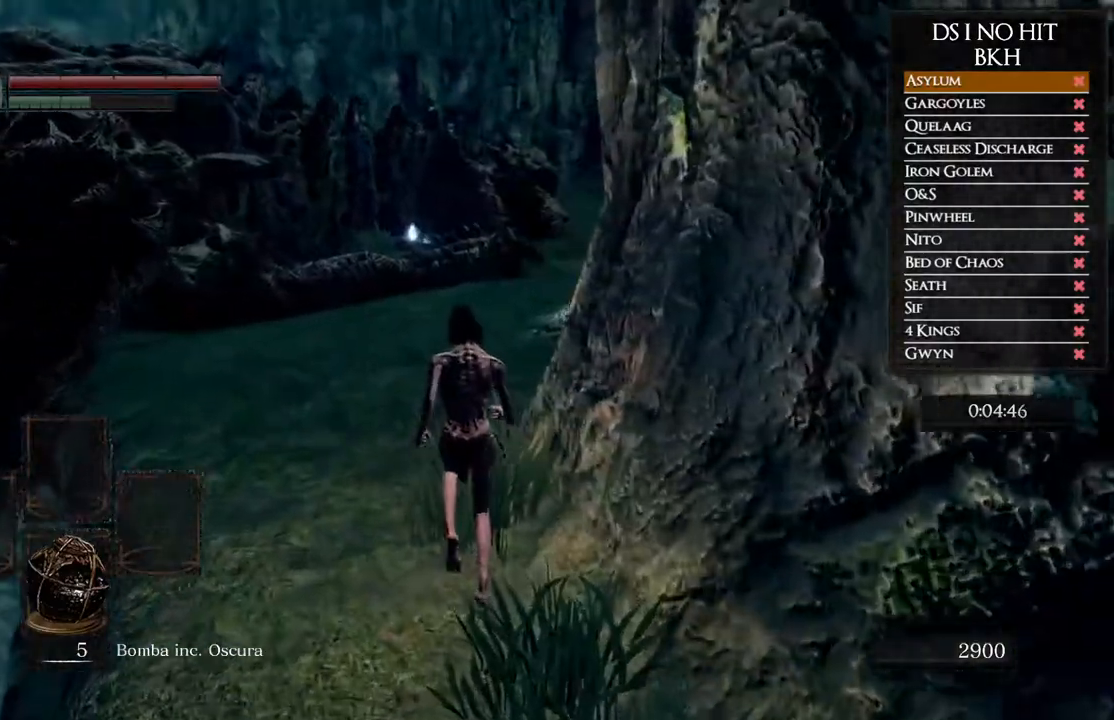
{"buttons": ["B"], "left_stick": "up", "right_stick": "center", "events": []}
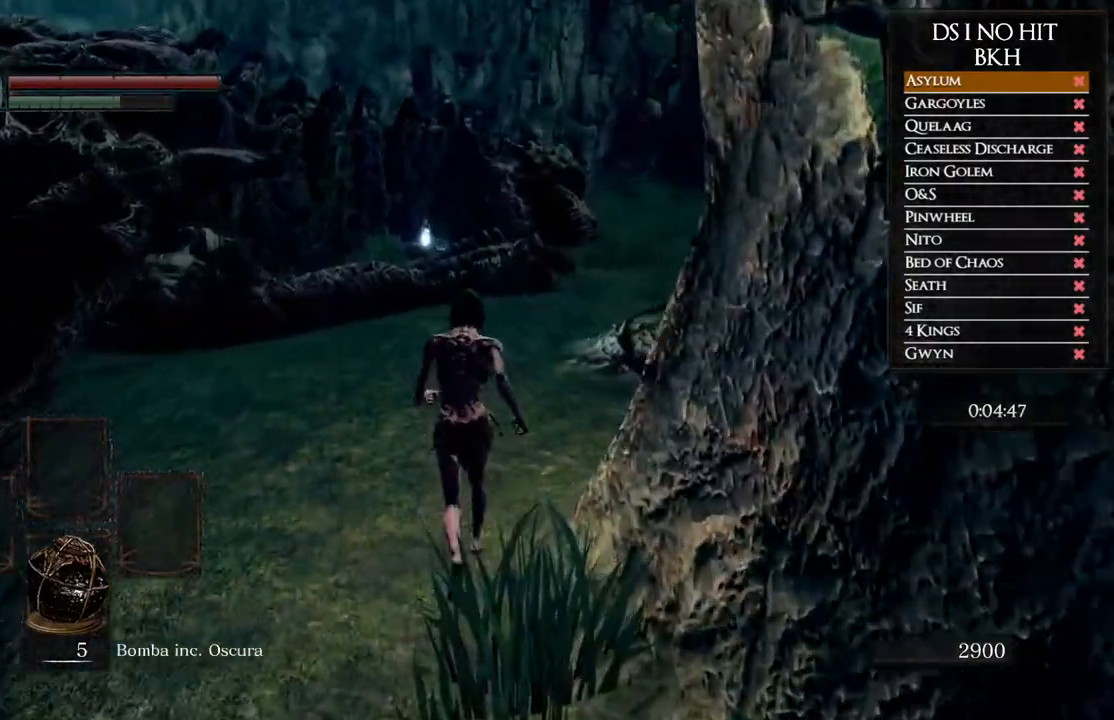
{"buttons": ["B"], "left_stick": "up", "right_stick": "center", "events": []}
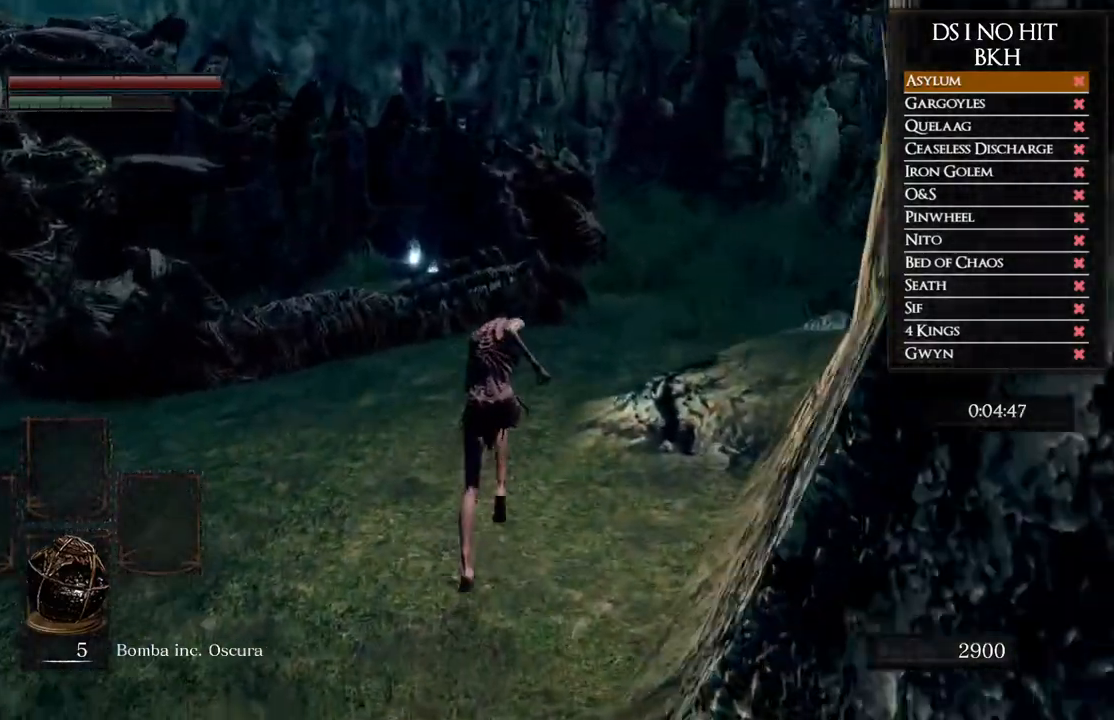
{"buttons": ["B"], "left_stick": "up", "right_stick": "center", "events": []}
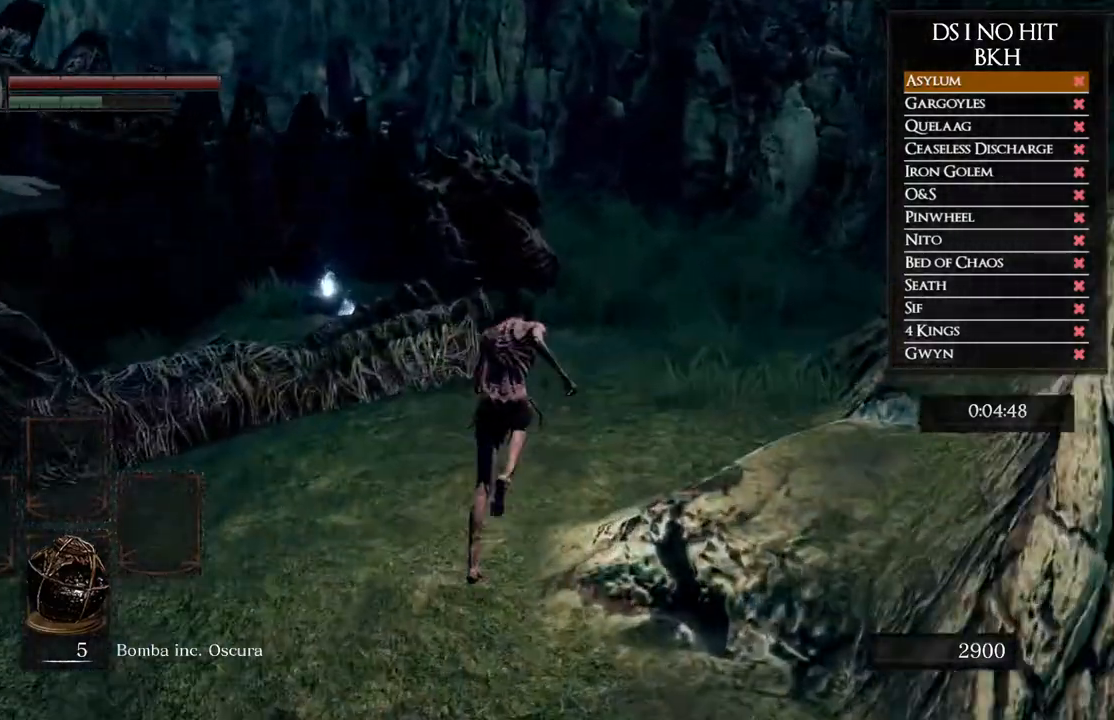
{"buttons": ["B"], "left_stick": "up", "right_stick": "center", "events": []}
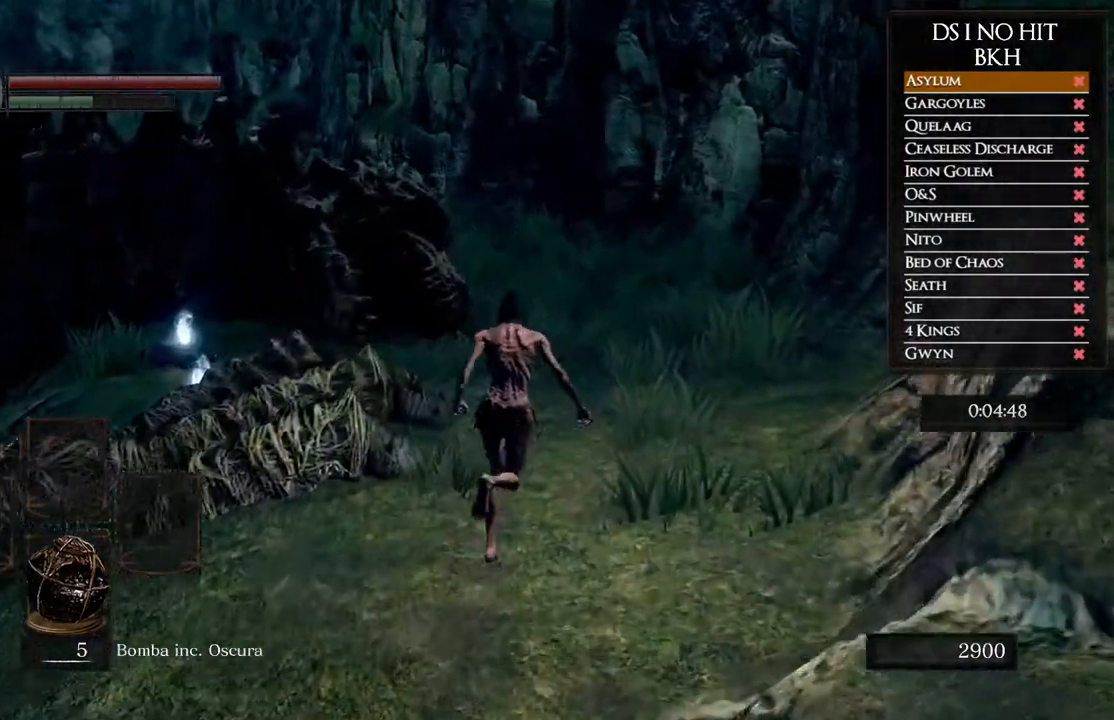
{"buttons": ["B"], "left_stick": "up", "right_stick": "center", "events": []}
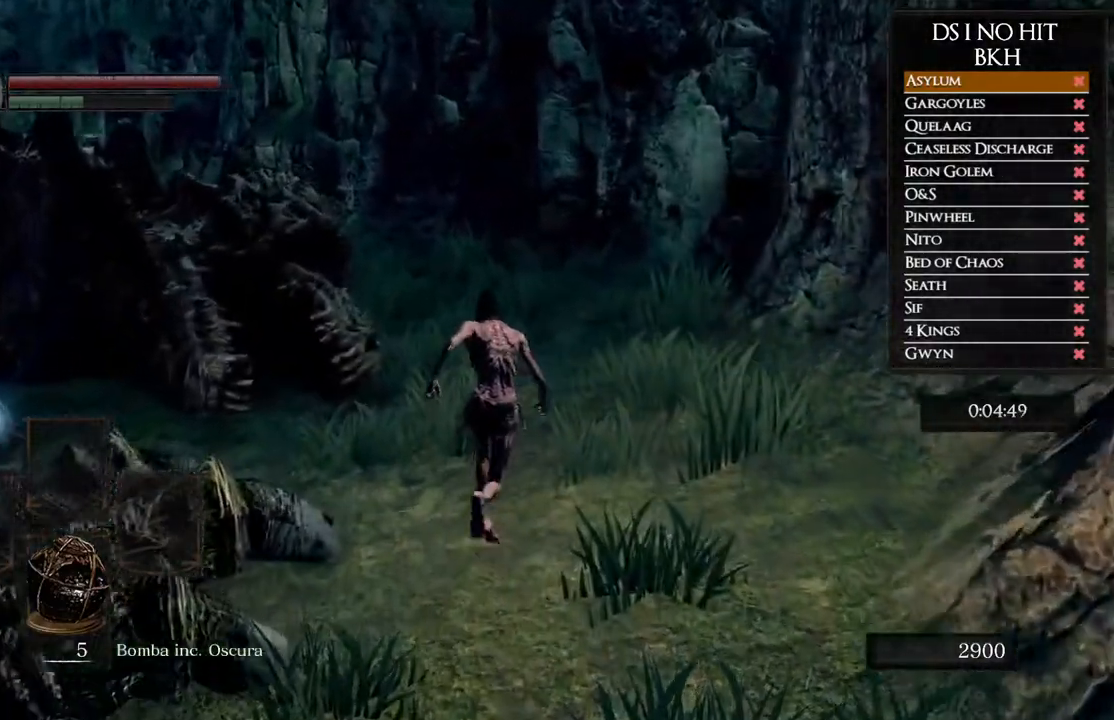
{"buttons": ["B"], "left_stick": "up", "right_stick": "center", "events": []}
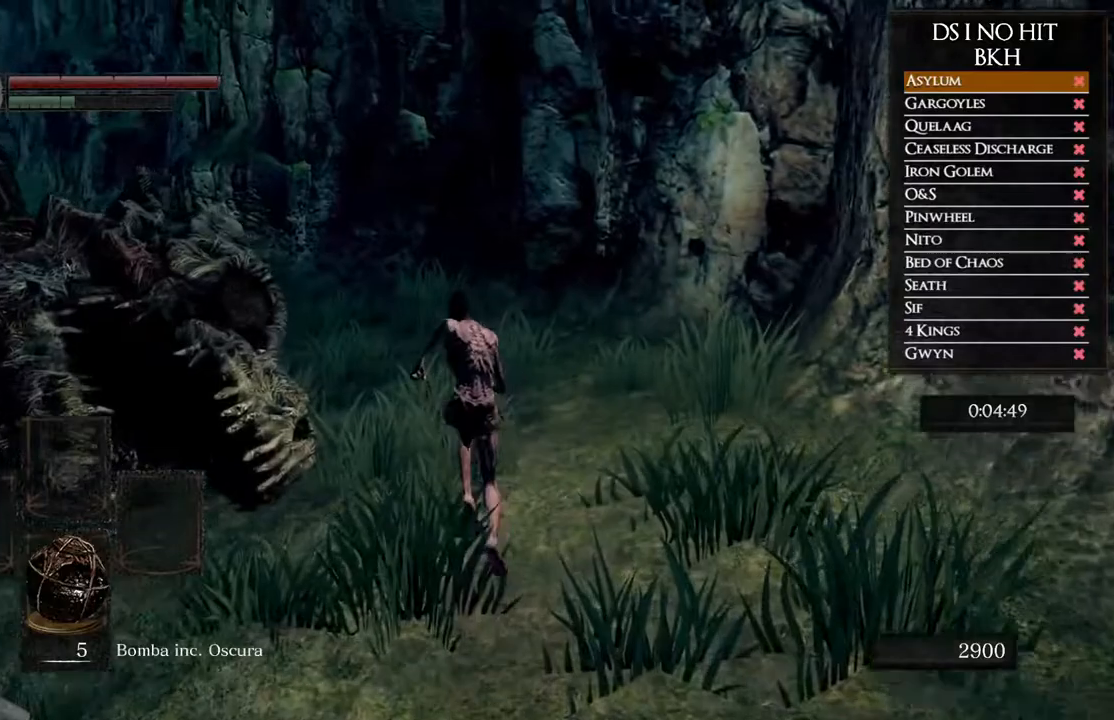
{"buttons": ["B"], "left_stick": "up", "right_stick": "center", "events": []}
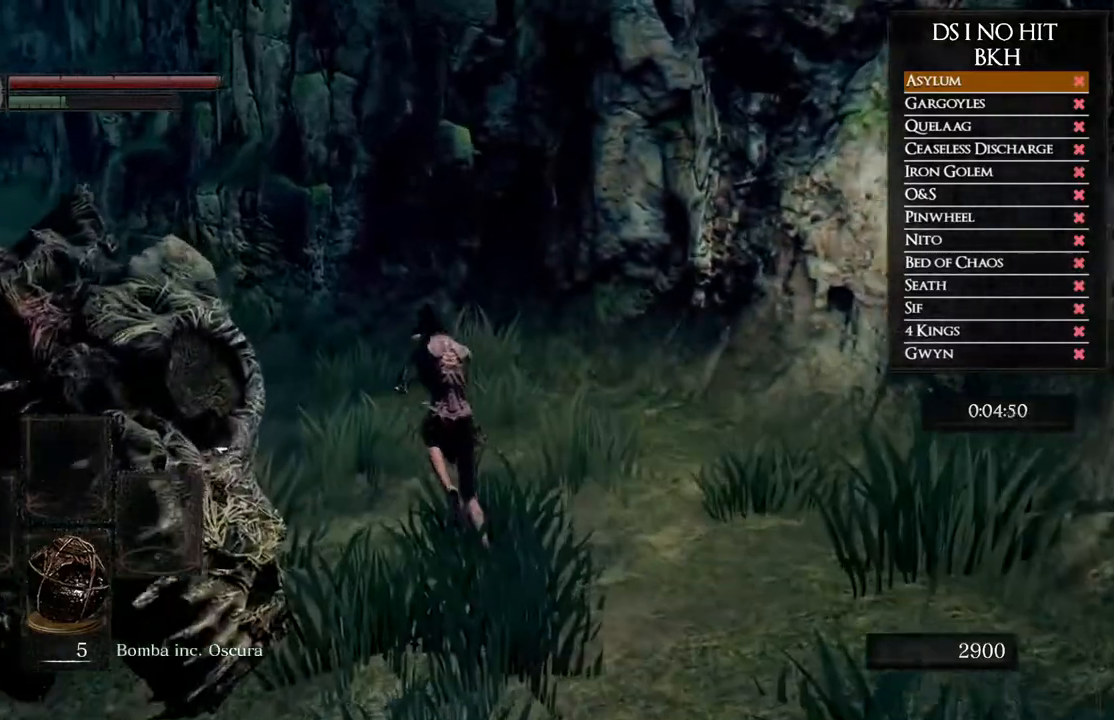
{"buttons": ["B"], "left_stick": "up-left", "right_stick": "center", "events": [[133, "left_stick", "up-left"]]}
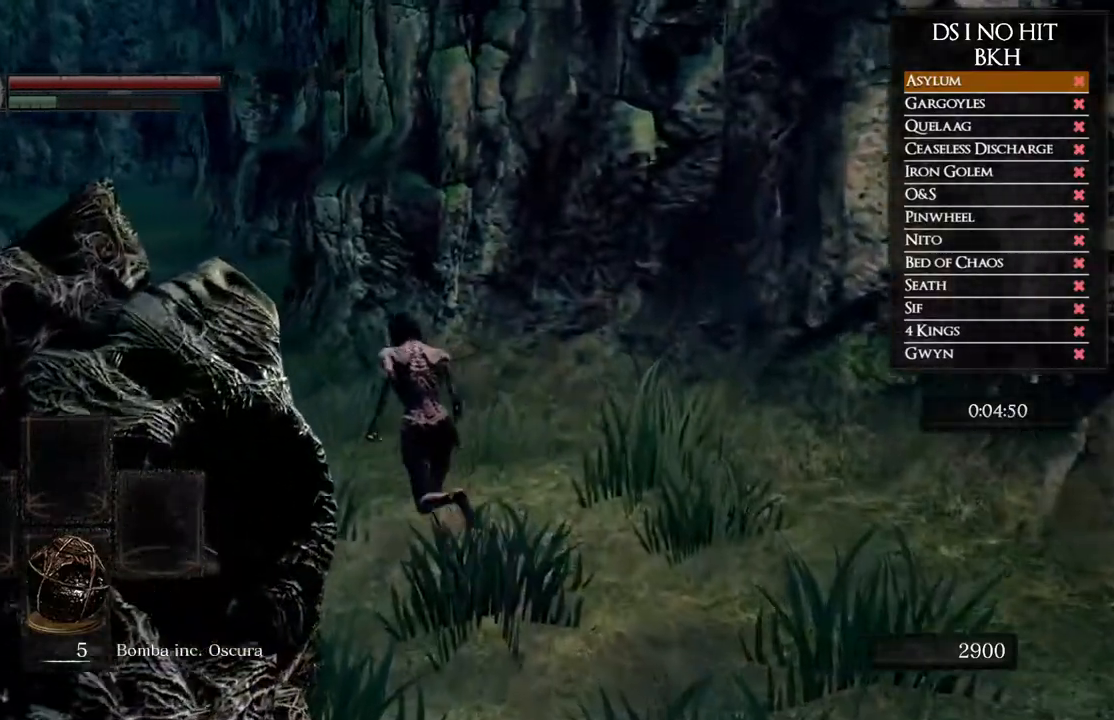
{"buttons": ["A"], "left_stick": "up-left", "right_stick": "center", "events": [[217, "B", "up"], [300, "A", "down"], [383, "A", "up"], [467, "A", "down"]]}
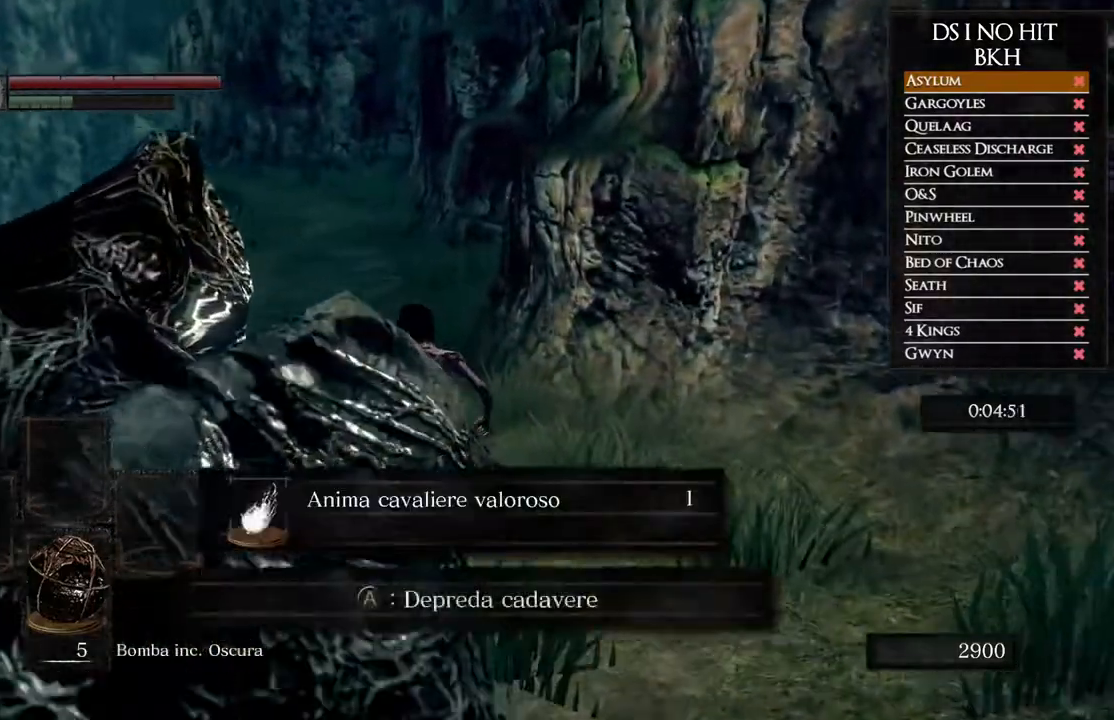
{"buttons": [], "left_stick": "up-right", "right_stick": "left", "events": [[17, "left_stick", "center"], [33, "A", "up"], [333, "left_stick", "up-right"], [333, "right_stick", "left"]]}
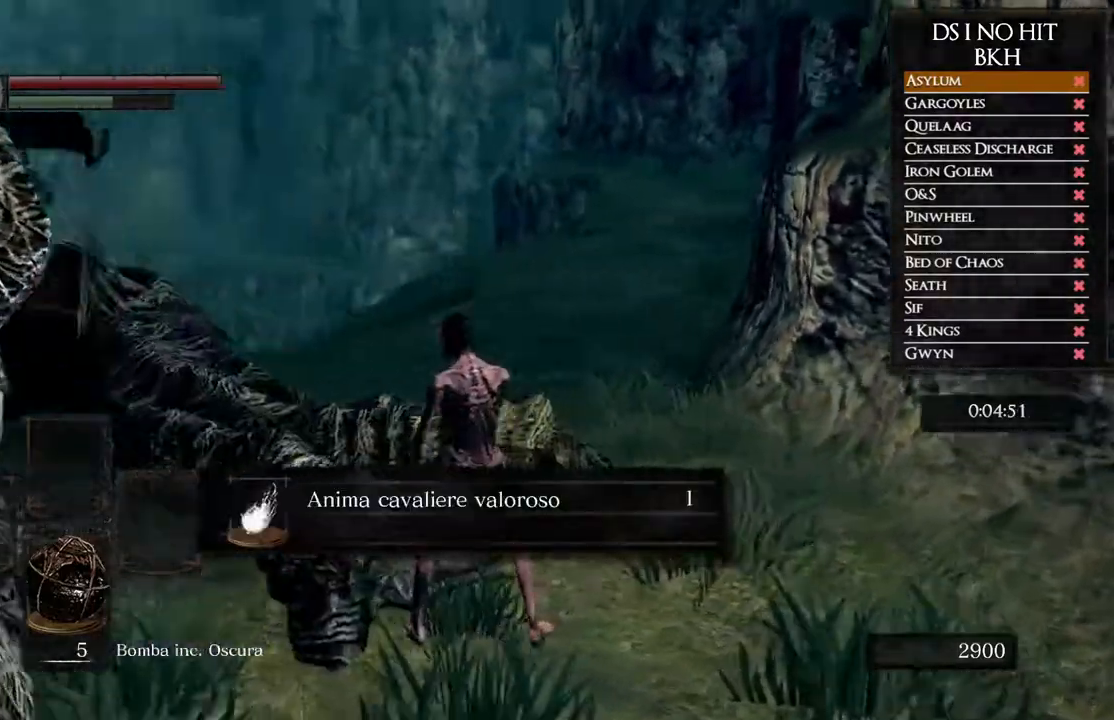
{"buttons": ["B"], "left_stick": "up-right", "right_stick": "center", "events": [[133, "right_stick", "center"], [183, "A", "down"], [283, "A", "up"], [283, "B", "down"]]}